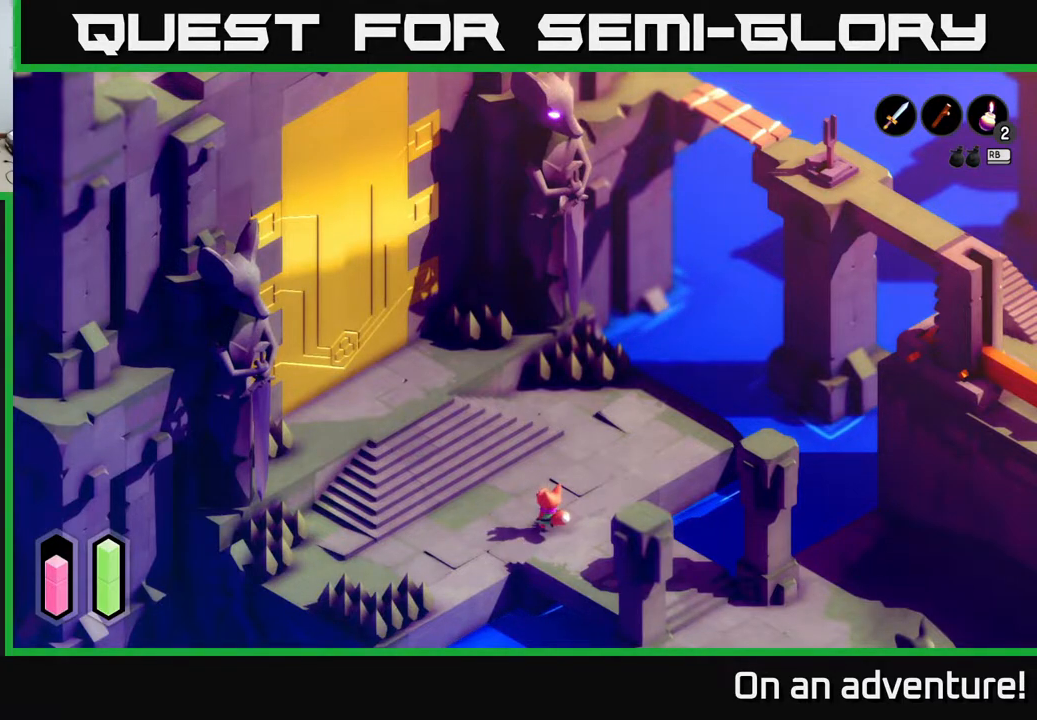
Gameplay with a controller (Xbox layout); each line is a JSON object with the inputs held at the frame after it. "events" lists button and stick changes between this image and that frame as [ms after this image, input, new state], when the widget could be followed in between.
{"buttons": [], "left_stick": "center", "right_stick": "center", "events": [[167, "left_stick", "up"], [450, "left_stick", "center"]]}
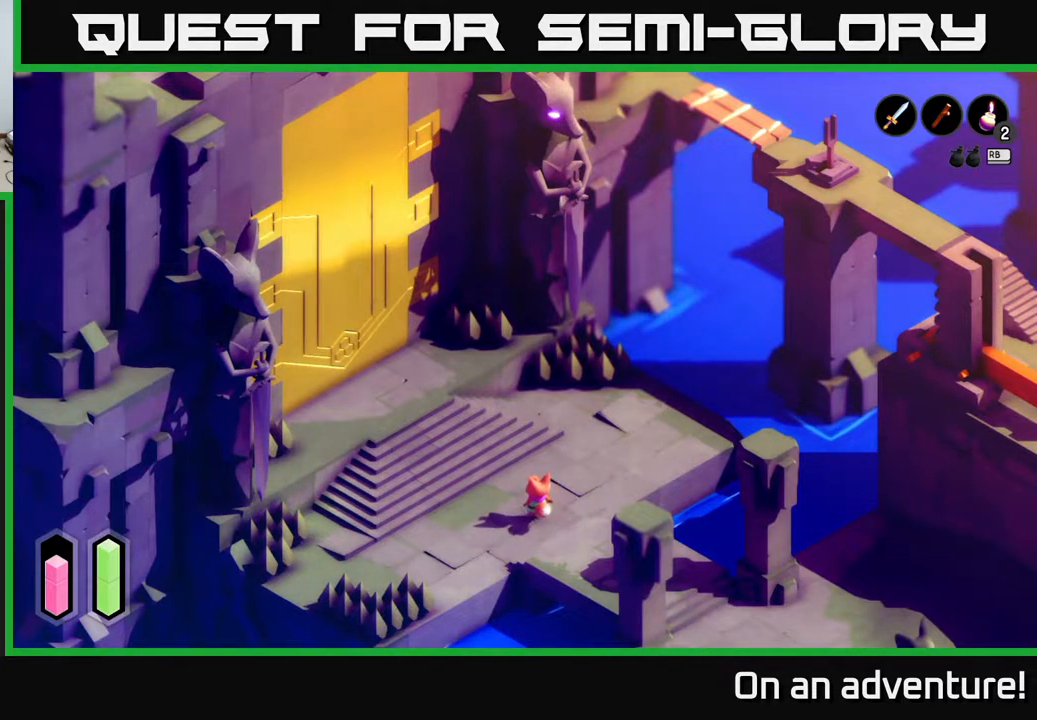
{"buttons": [], "left_stick": "up-left", "right_stick": "center", "events": [[350, "left_stick", "up-left"]]}
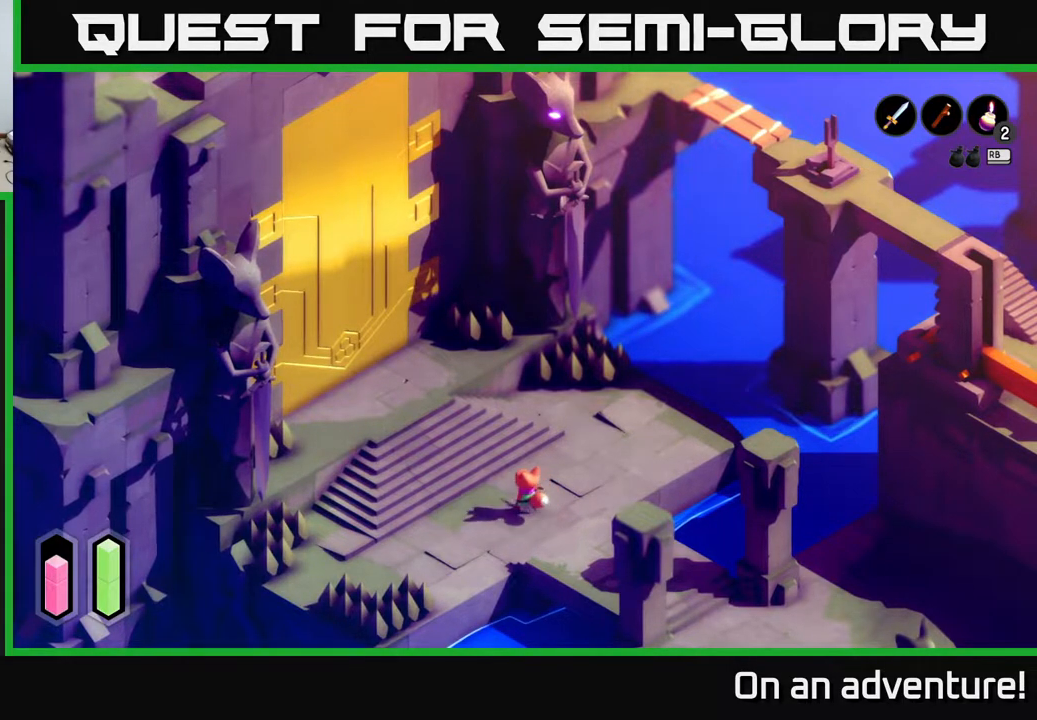
{"buttons": [], "left_stick": "up-left", "right_stick": "center", "events": [[50, "left_stick", "center"], [483, "left_stick", "up-left"]]}
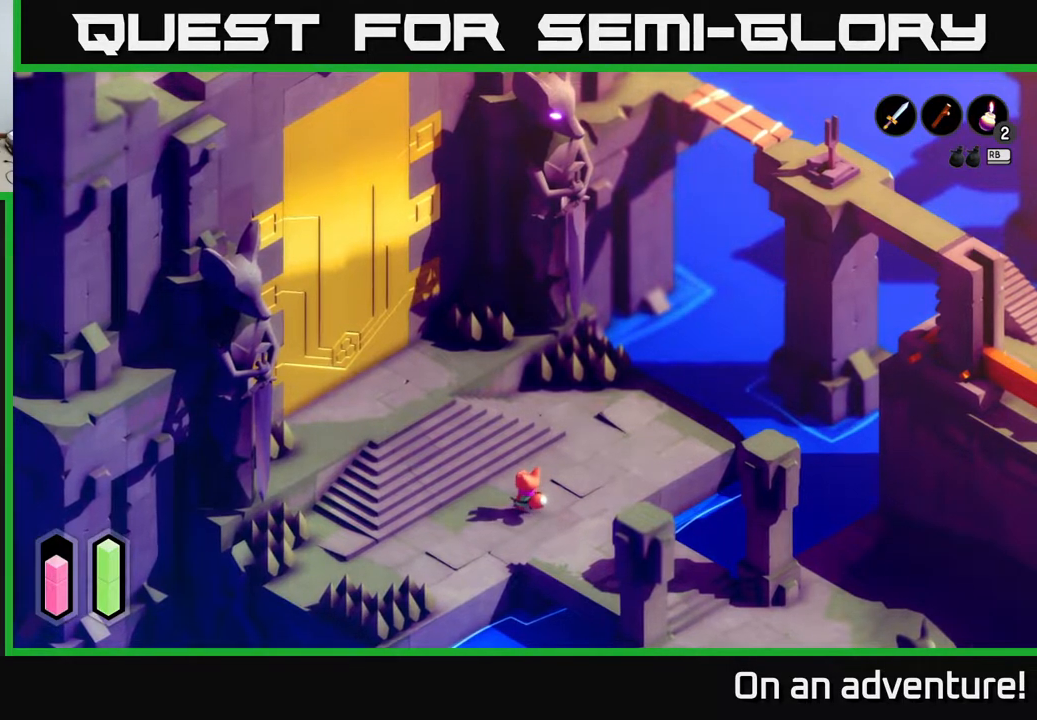
{"buttons": [], "left_stick": "center", "right_stick": "center", "events": [[150, "left_stick", "center"]]}
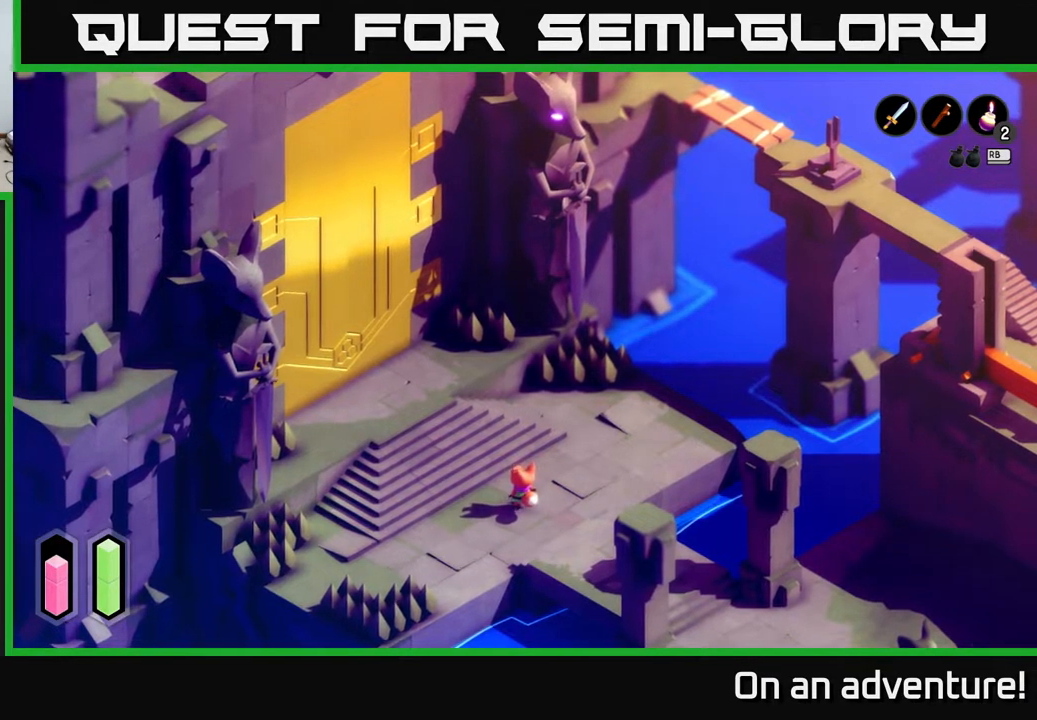
{"buttons": [], "left_stick": "center", "right_stick": "center", "events": [[250, "left_stick", "up-left"], [417, "left_stick", "center"]]}
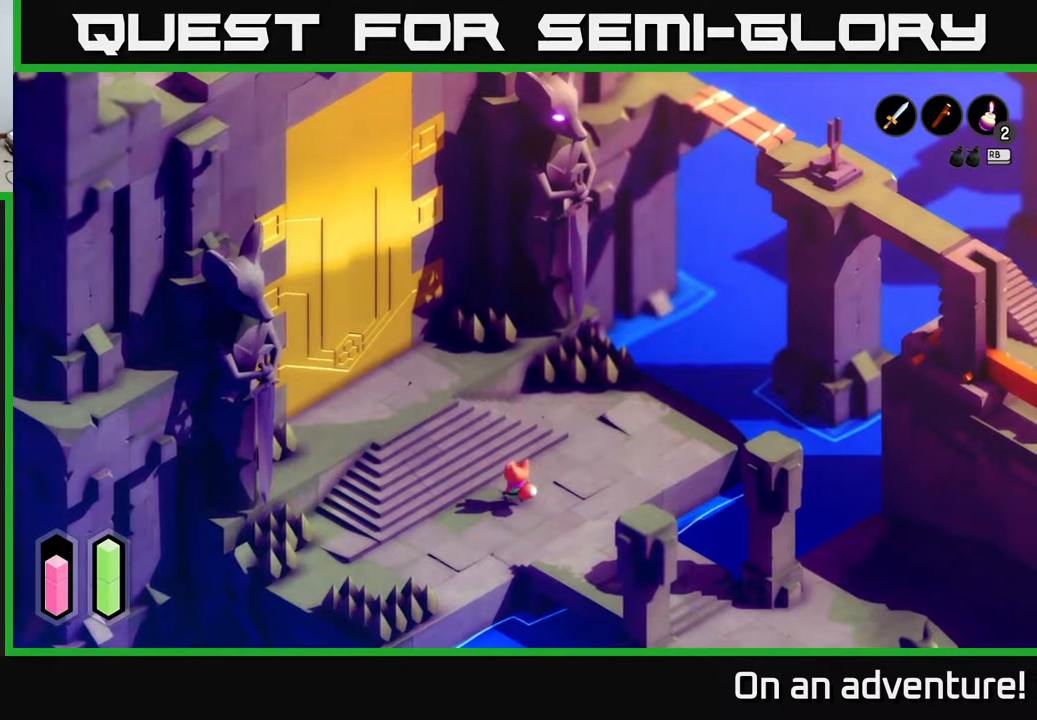
{"buttons": [], "left_stick": "up-left", "right_stick": "center", "events": [[250, "left_stick", "up-left"]]}
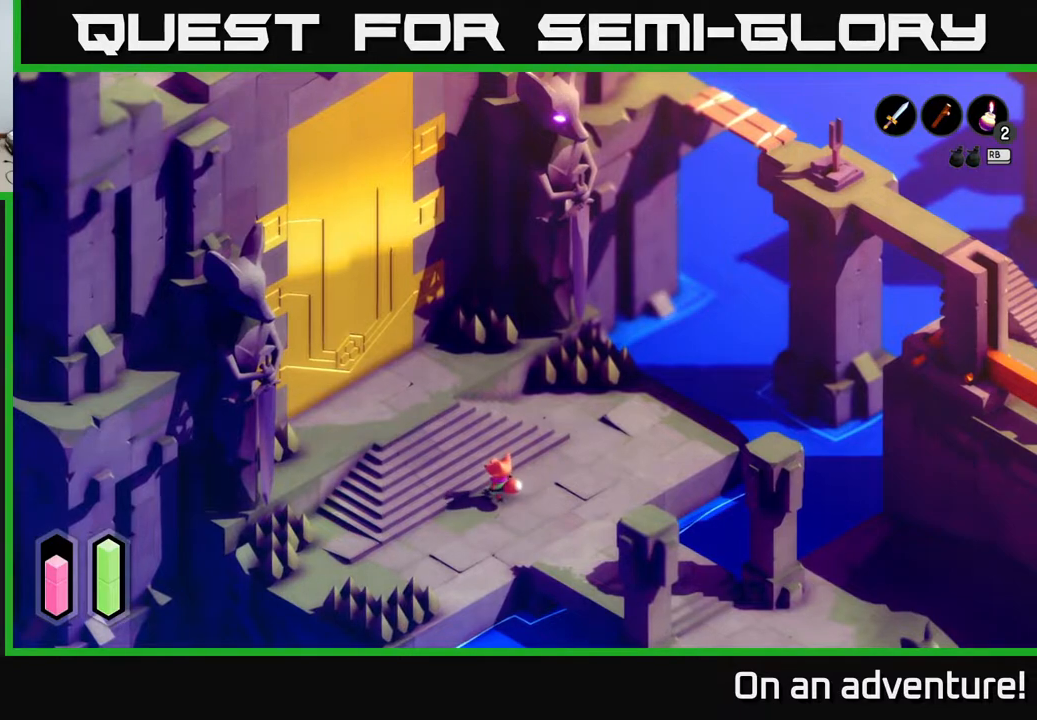
{"buttons": [], "left_stick": "center", "right_stick": "center", "events": [[17, "left_stick", "center"]]}
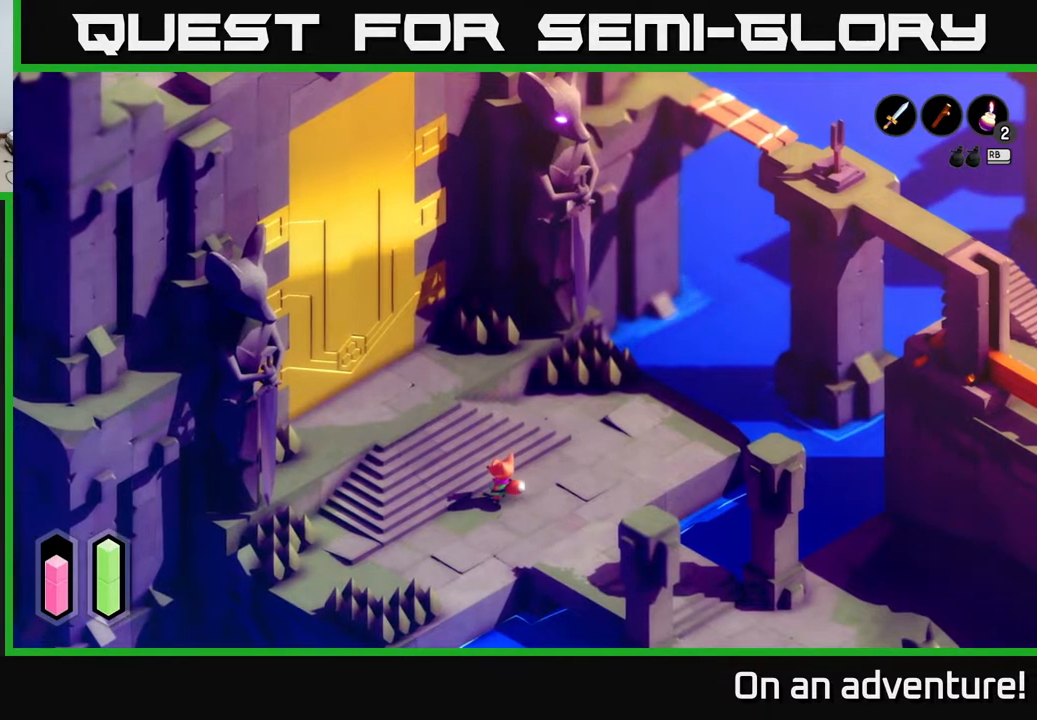
{"buttons": [], "left_stick": "center", "right_stick": "center", "events": [[150, "left_stick", "up"], [417, "left_stick", "center"]]}
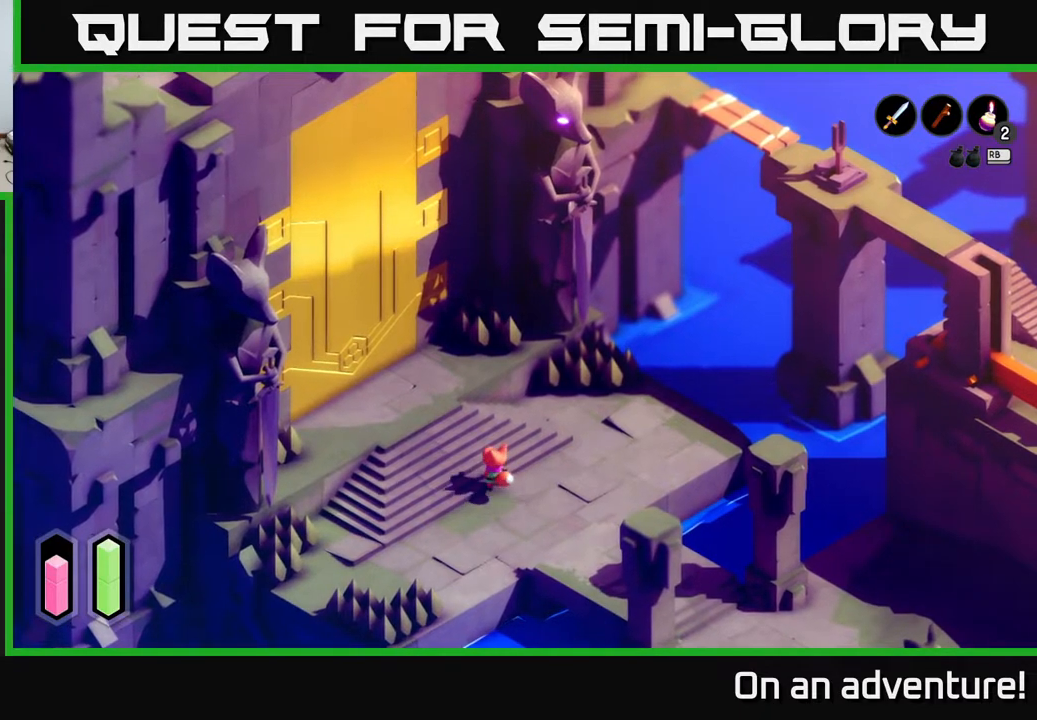
{"buttons": [], "left_stick": "center", "right_stick": "center", "events": [[17, "left_stick", "down"], [167, "left_stick", "center"]]}
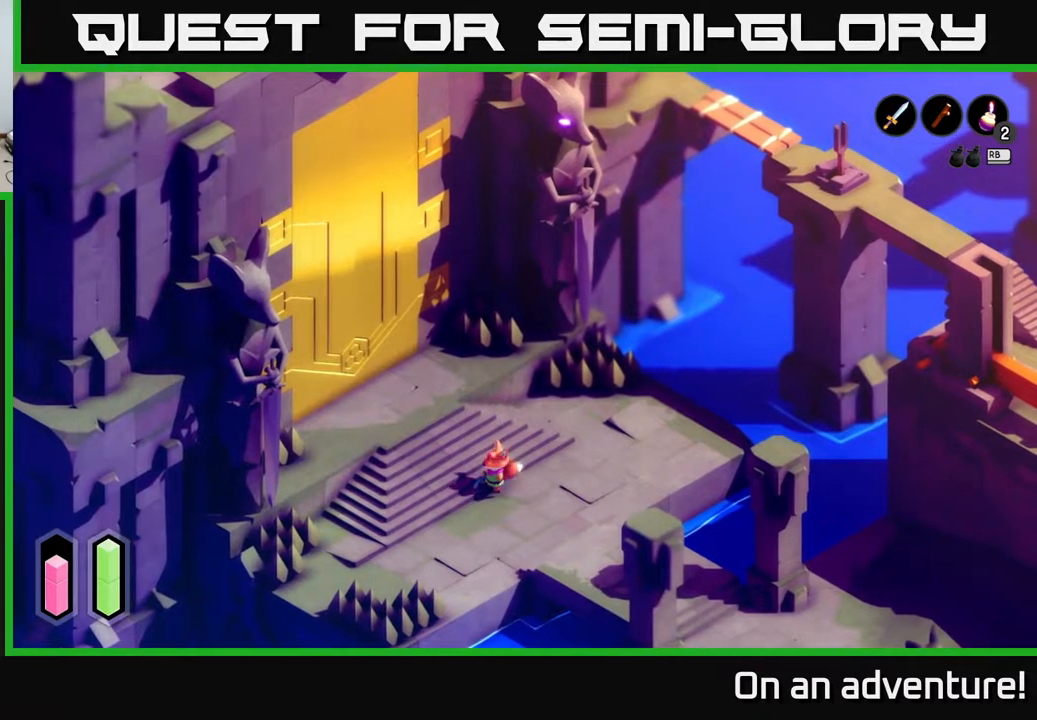
{"buttons": [], "left_stick": "center", "right_stick": "center", "events": [[17, "left_stick", "up"], [283, "left_stick", "up-left"], [383, "left_stick", "center"]]}
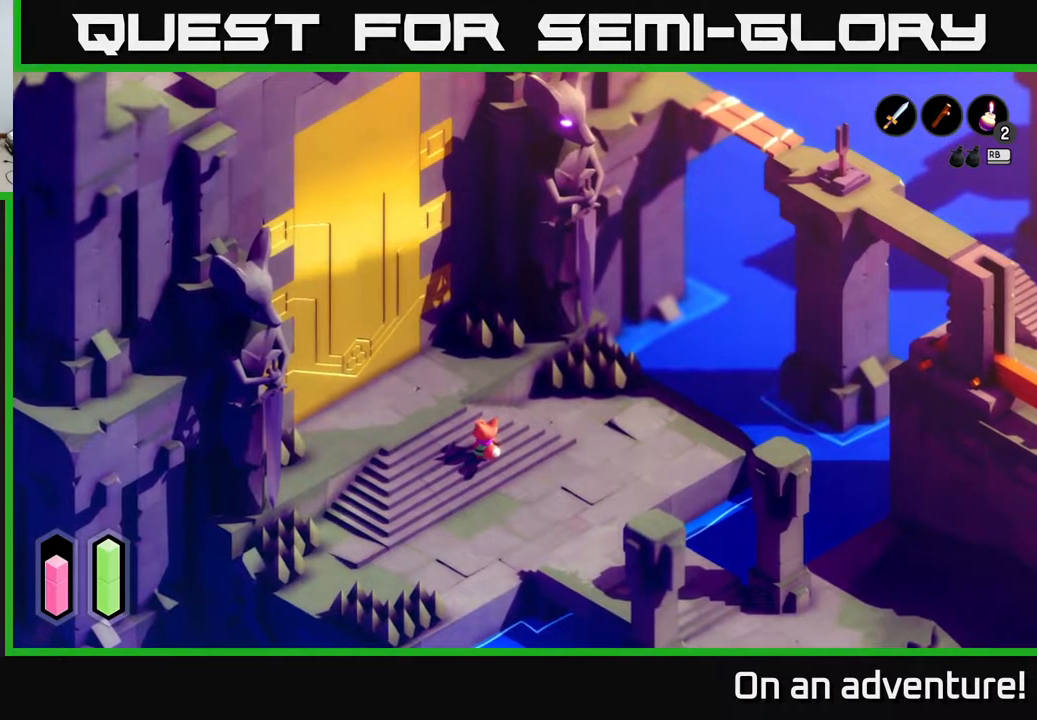
{"buttons": [], "left_stick": "up-left", "right_stick": "center", "events": [[250, "left_stick", "left"], [317, "left_stick", "up-left"]]}
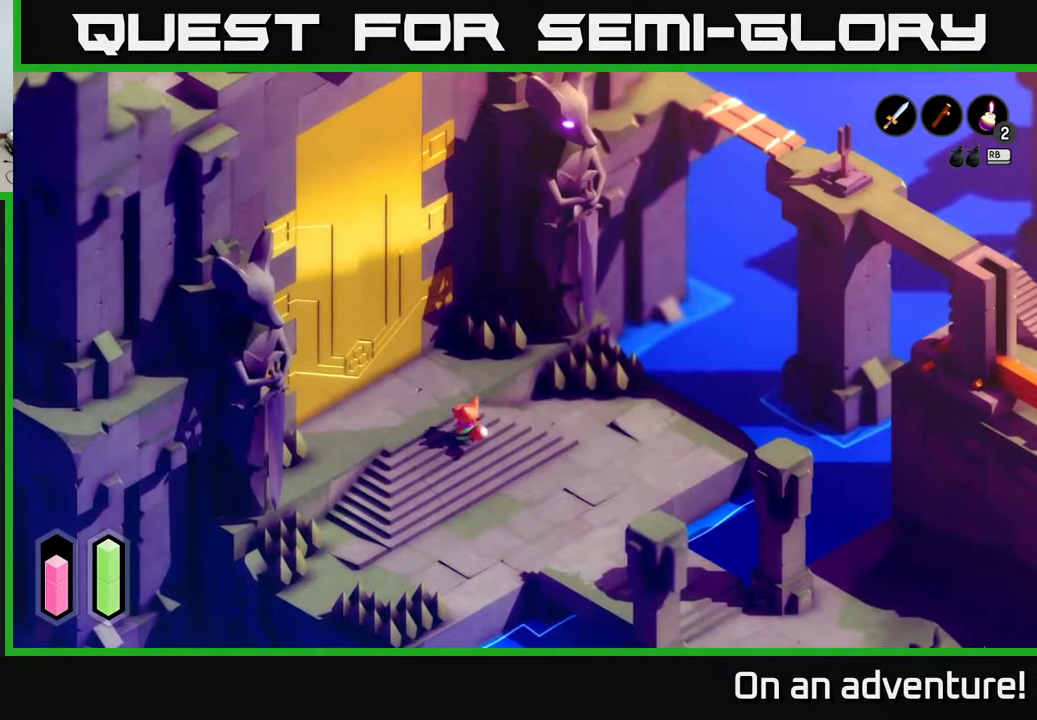
{"buttons": [], "left_stick": "up-left", "right_stick": "center", "events": [[183, "left_stick", "left"], [367, "left_stick", "up-left"]]}
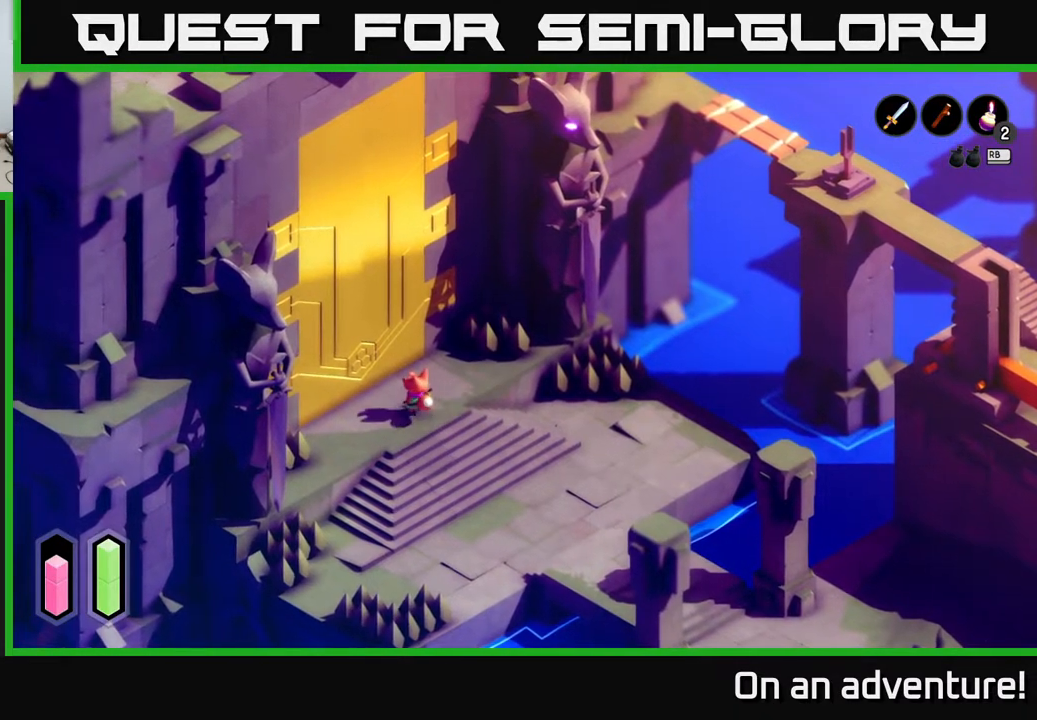
{"buttons": [], "left_stick": "center", "right_stick": "center", "events": [[33, "left_stick", "center"]]}
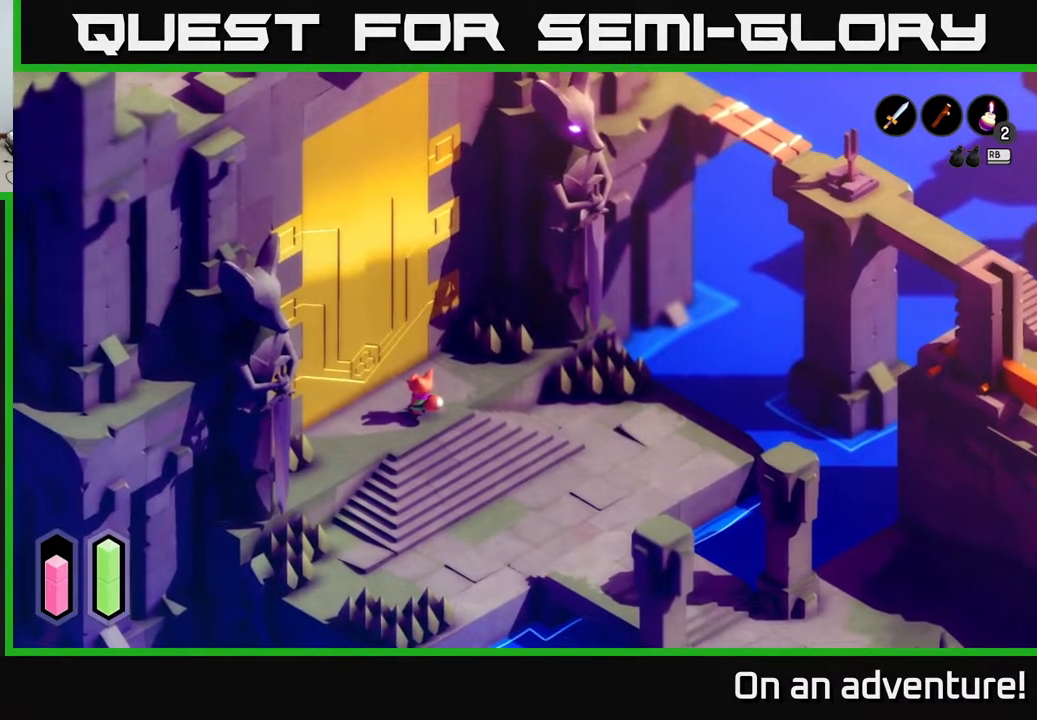
{"buttons": [], "left_stick": "up-left", "right_stick": "center", "events": [[367, "left_stick", "up-left"]]}
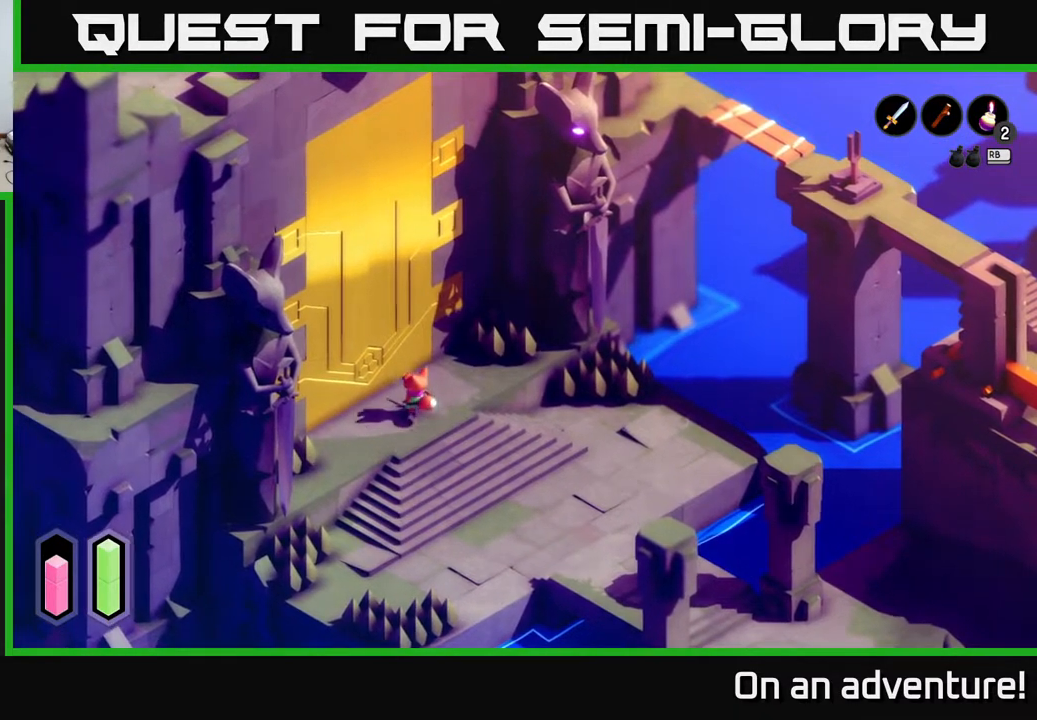
{"buttons": [], "left_stick": "center", "right_stick": "center", "events": [[67, "left_stick", "left"], [250, "left_stick", "up-left"], [367, "left_stick", "center"]]}
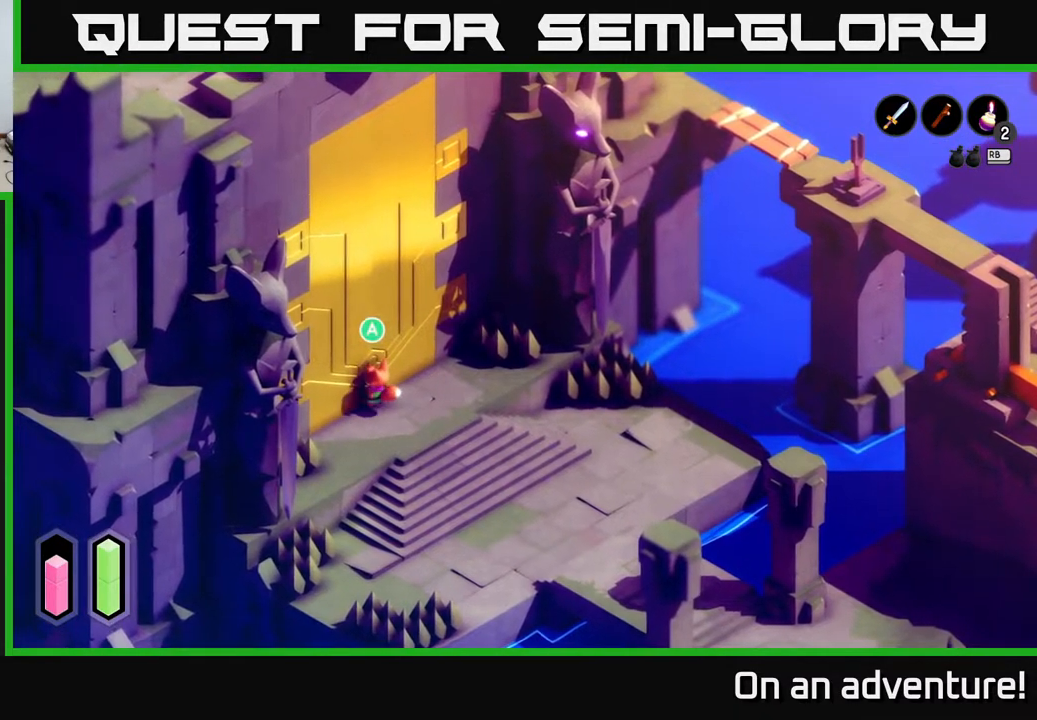
{"buttons": [], "left_stick": "center", "right_stick": "center", "events": []}
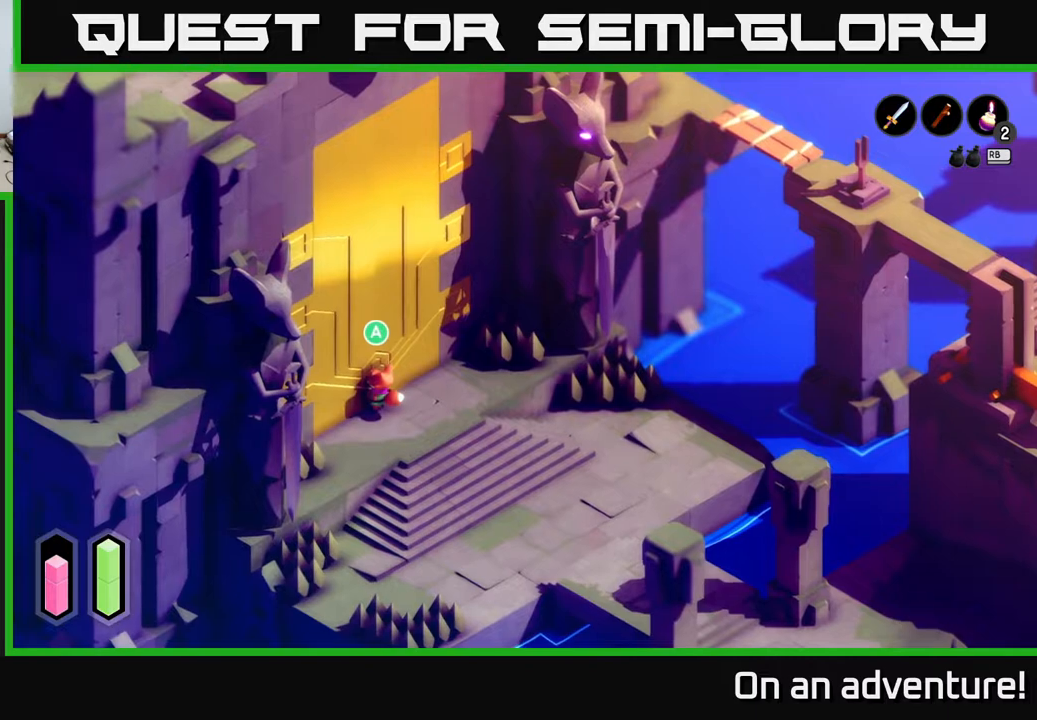
{"buttons": [], "left_stick": "center", "right_stick": "center", "events": [[67, "A", "down"], [267, "A", "up"]]}
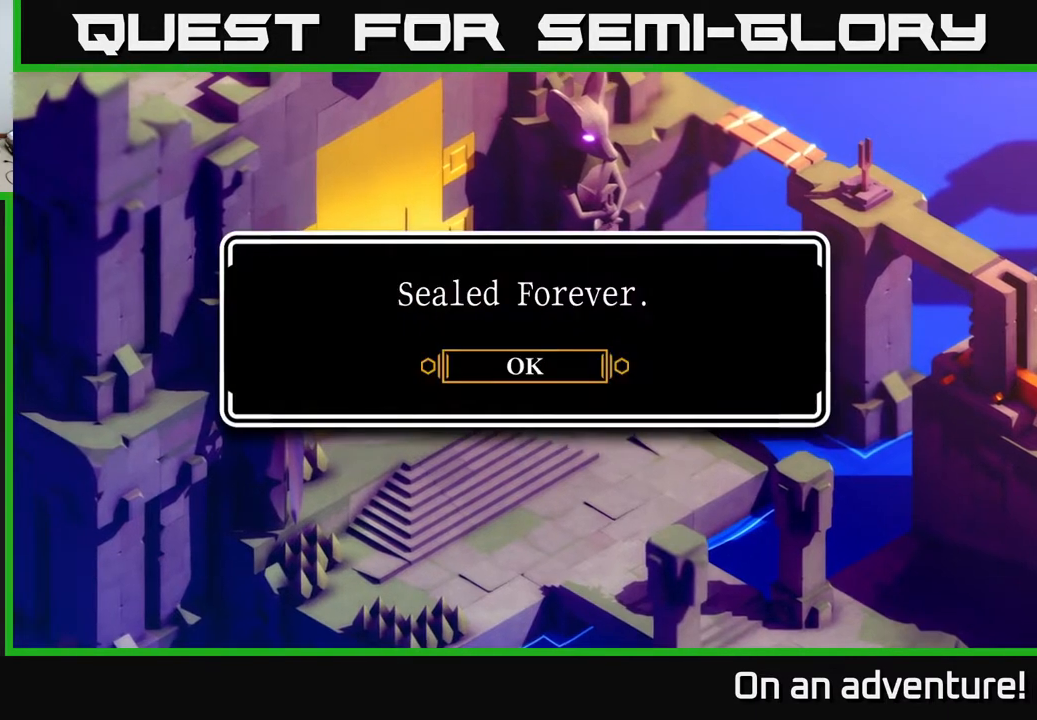
{"buttons": [], "left_stick": "center", "right_stick": "center", "events": []}
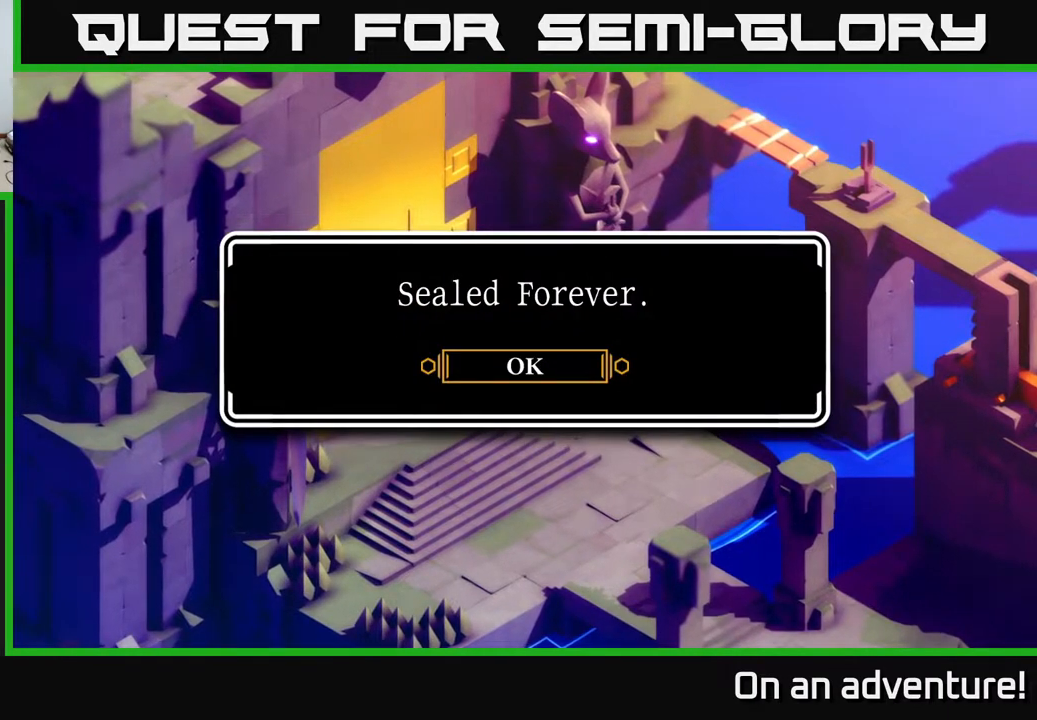
{"buttons": ["A"], "left_stick": "center", "right_stick": "center", "events": [[317, "A", "down"]]}
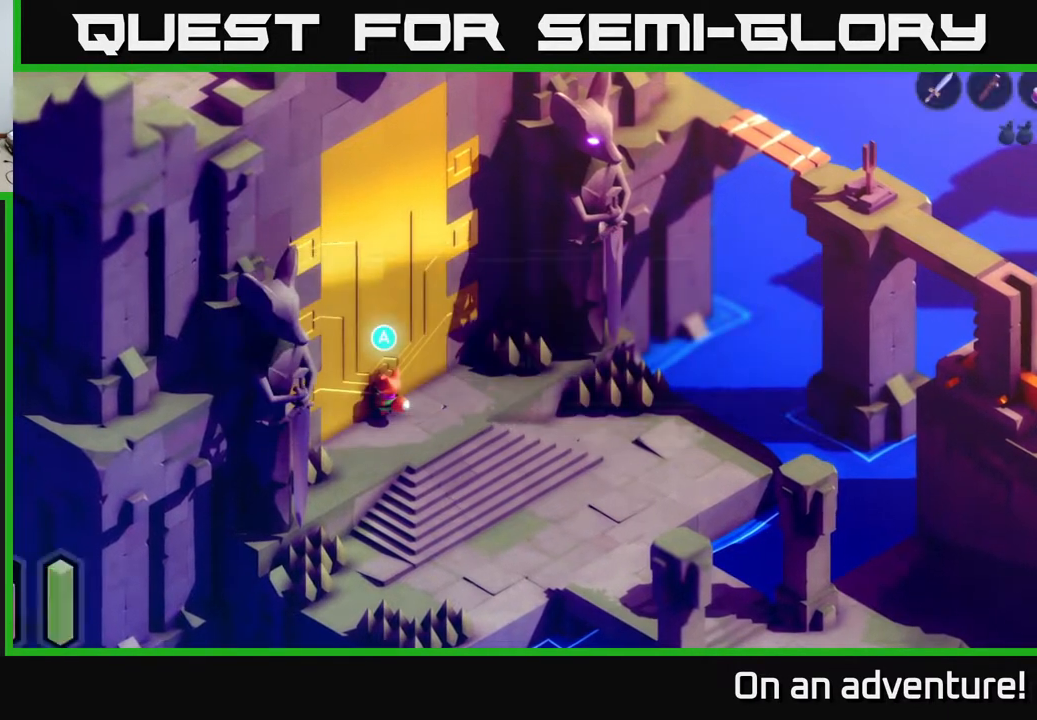
{"buttons": [], "left_stick": "right", "right_stick": "center", "events": [[33, "A", "up"], [267, "left_stick", "right"]]}
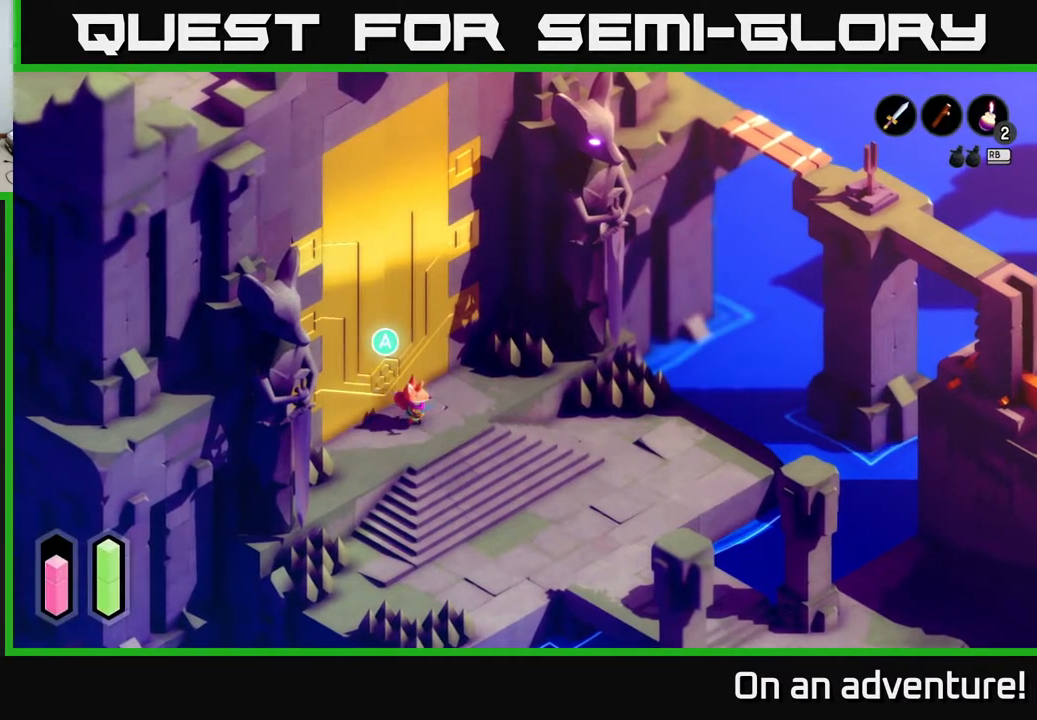
{"buttons": [], "left_stick": "up-left", "right_stick": "center", "events": [[267, "left_stick", "up"], [317, "left_stick", "up-left"]]}
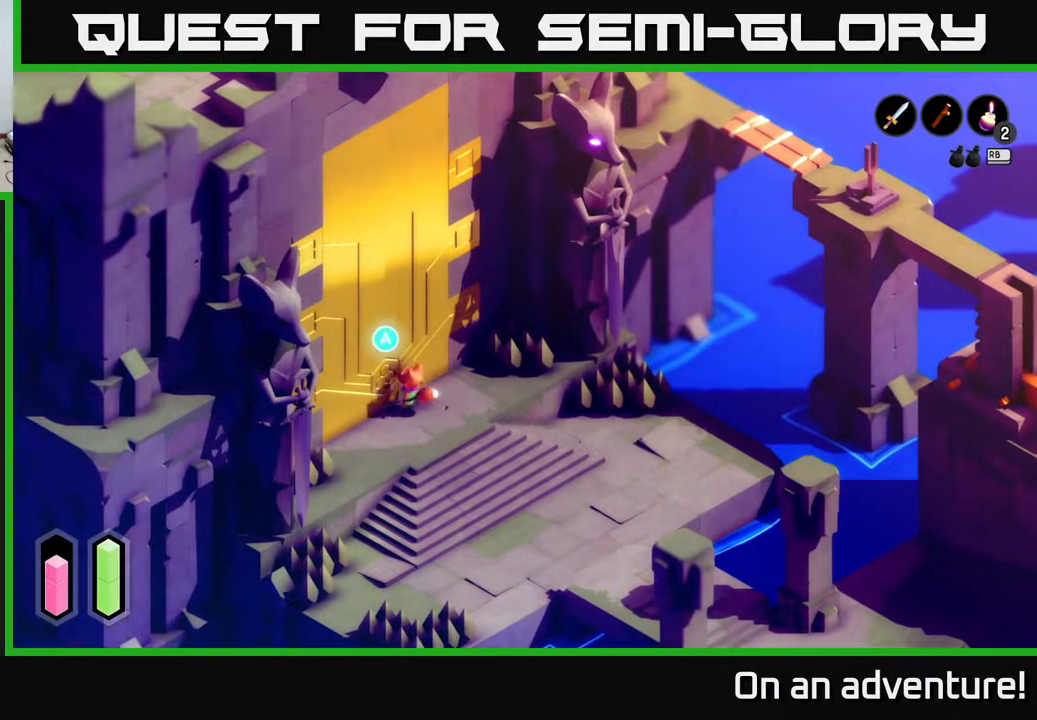
{"buttons": [], "left_stick": "center", "right_stick": "center", "events": [[183, "left_stick", "center"]]}
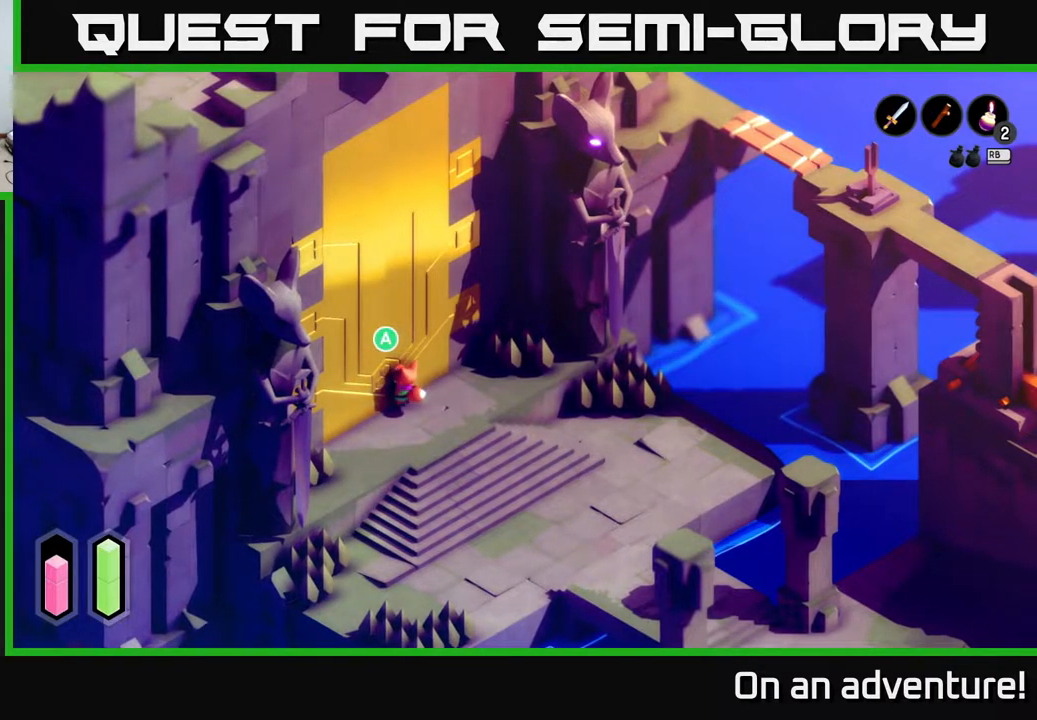
{"buttons": [], "left_stick": "up-left", "right_stick": "center", "events": [[67, "left_stick", "right"], [200, "left_stick", "down-right"], [400, "left_stick", "left"], [483, "left_stick", "up-left"]]}
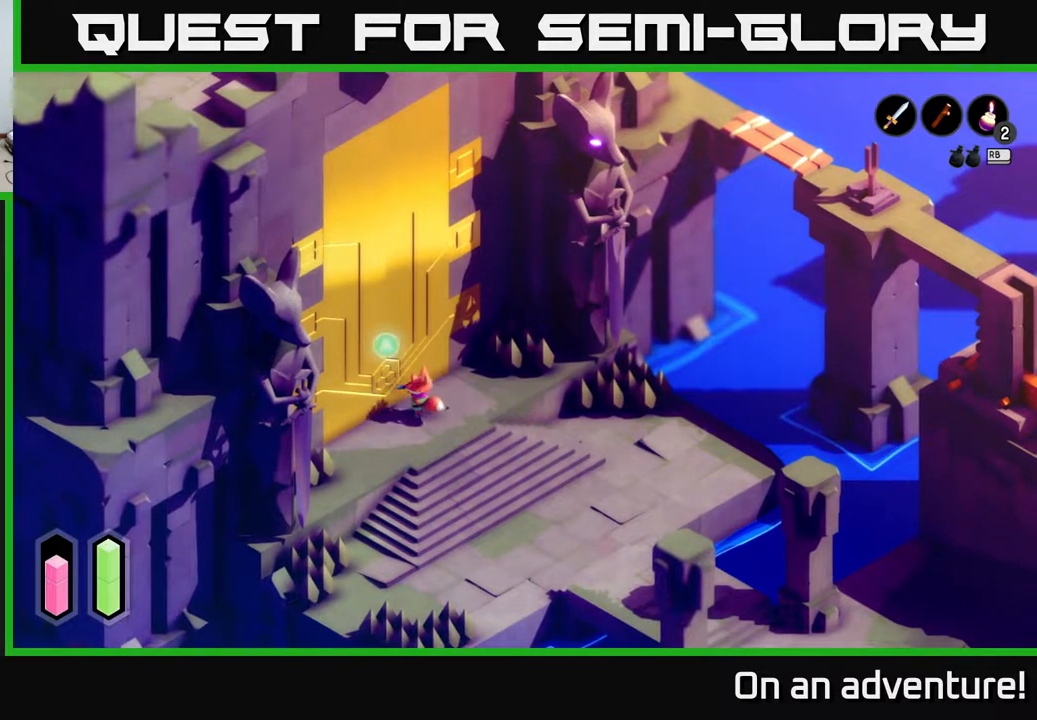
{"buttons": [], "left_stick": "center", "right_stick": "center", "events": [[233, "left_stick", "center"]]}
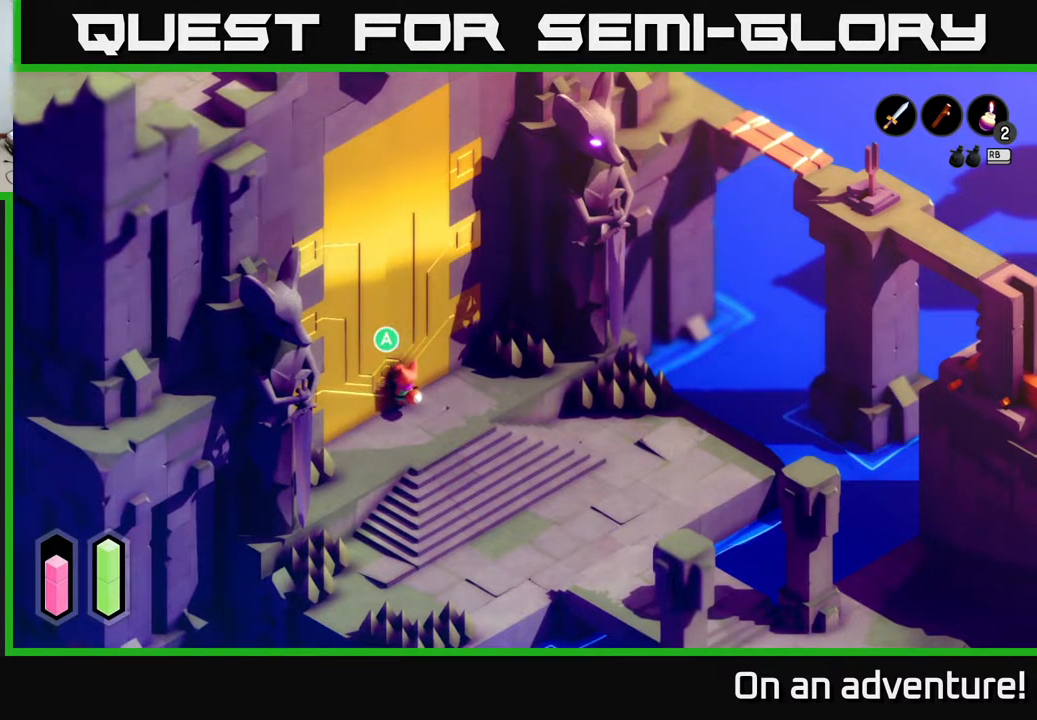
{"buttons": [], "left_stick": "center", "right_stick": "center", "events": [[150, "A", "down"], [467, "A", "up"]]}
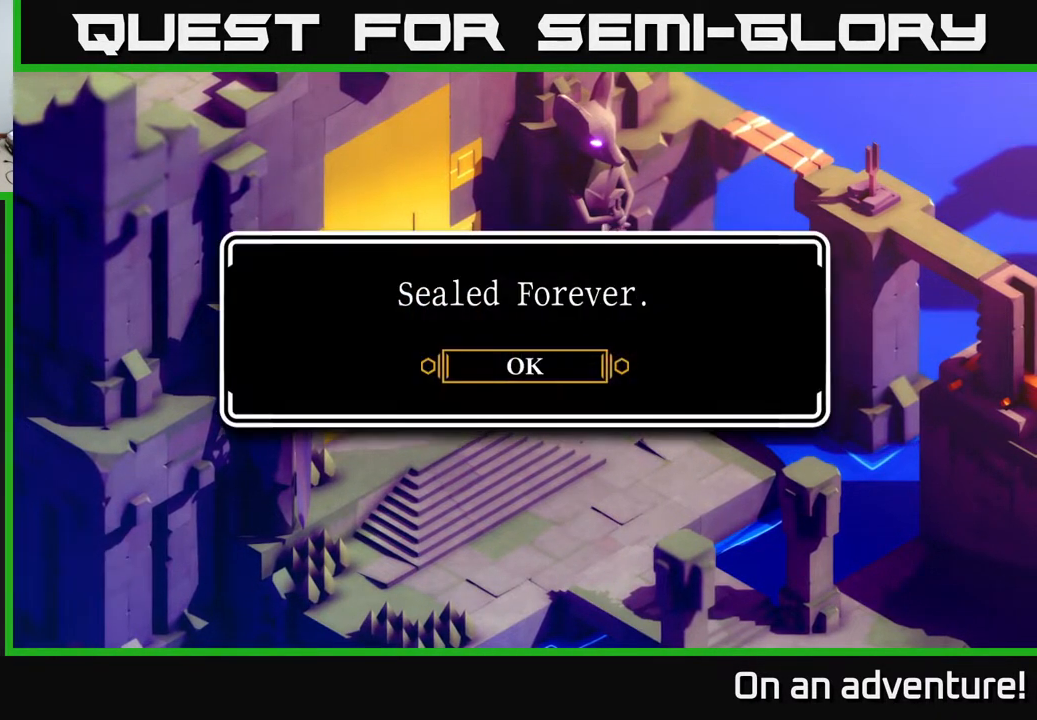
{"buttons": [], "left_stick": "center", "right_stick": "center", "events": []}
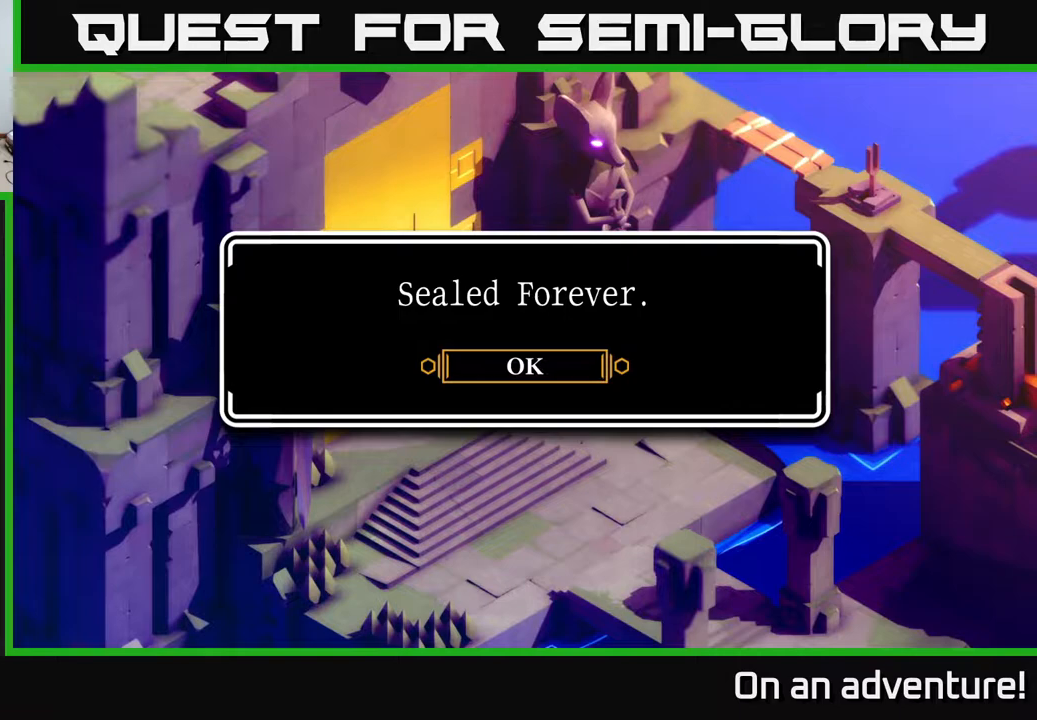
{"buttons": [], "left_stick": "center", "right_stick": "center", "events": []}